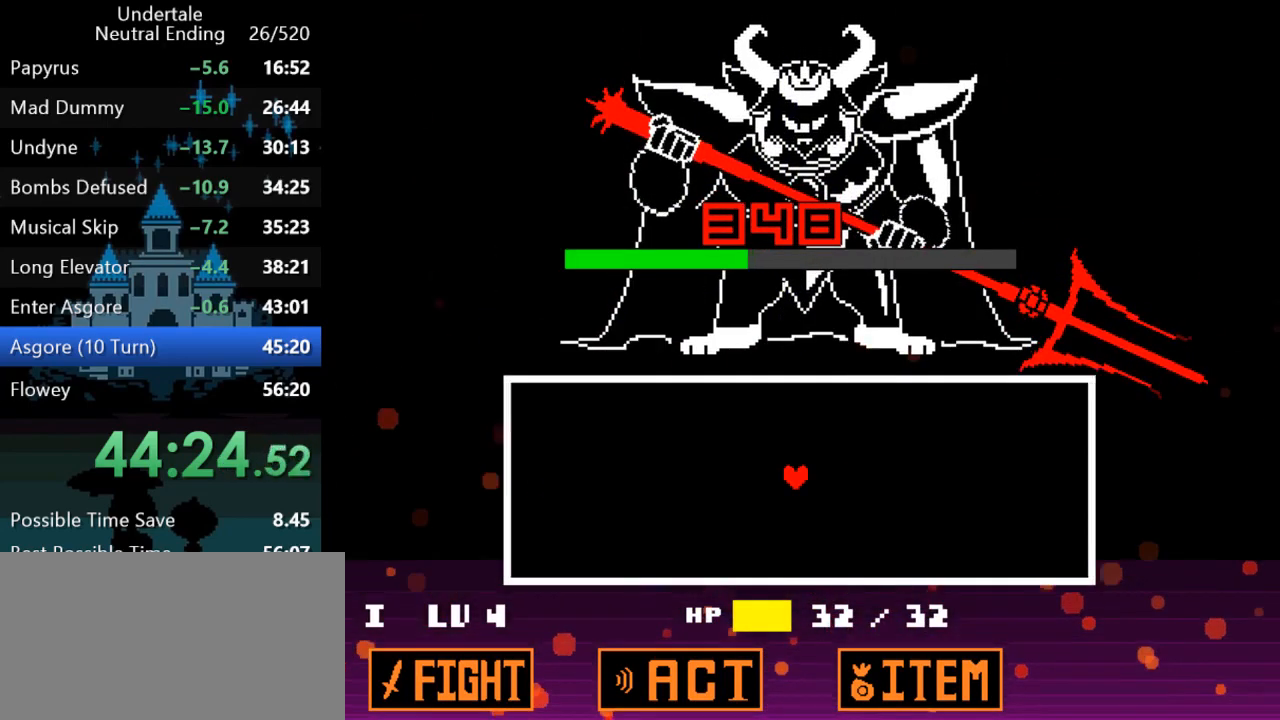
Gameplay with keyboard; each line is a JSON object with the keys held at the frame after it. "events" lists presses ("down") and releases ("up") of "c", "ctrl", "down", "left", "return", "right", "shift", "up", "x" and "z" between this image and that frame as [ms after this image, input, new state], when the widget could be followed in between. No other keys are recorded. Mouse input is not recorded.
{"keys": [], "events": []}
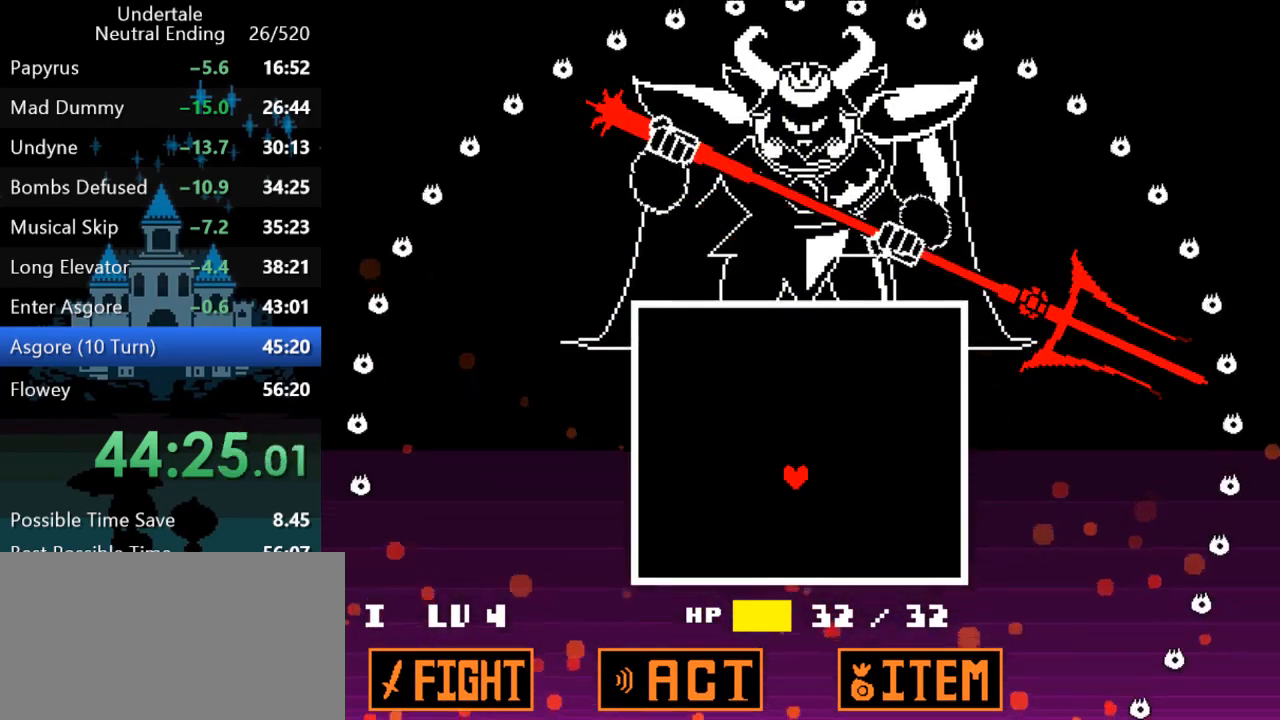
{"keys": ["left"], "events": [[450, "left", "down"]]}
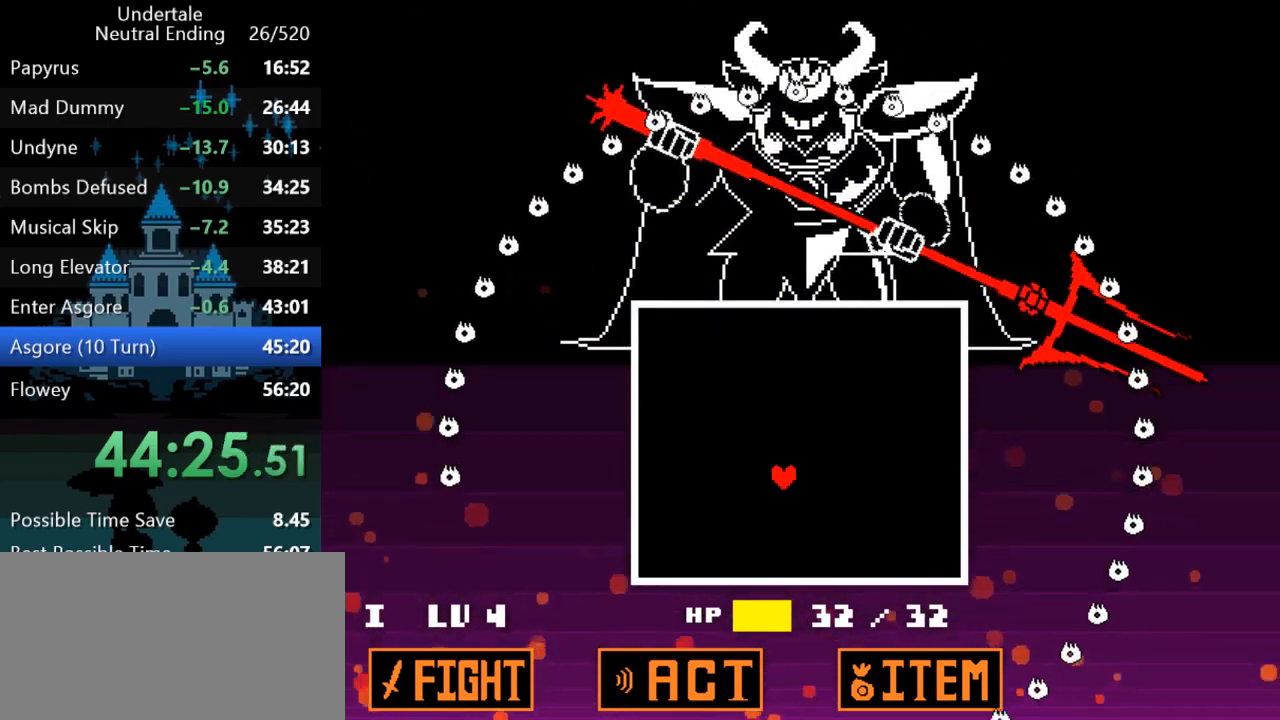
{"keys": ["left"], "events": [[133, "left", "up"], [467, "left", "down"]]}
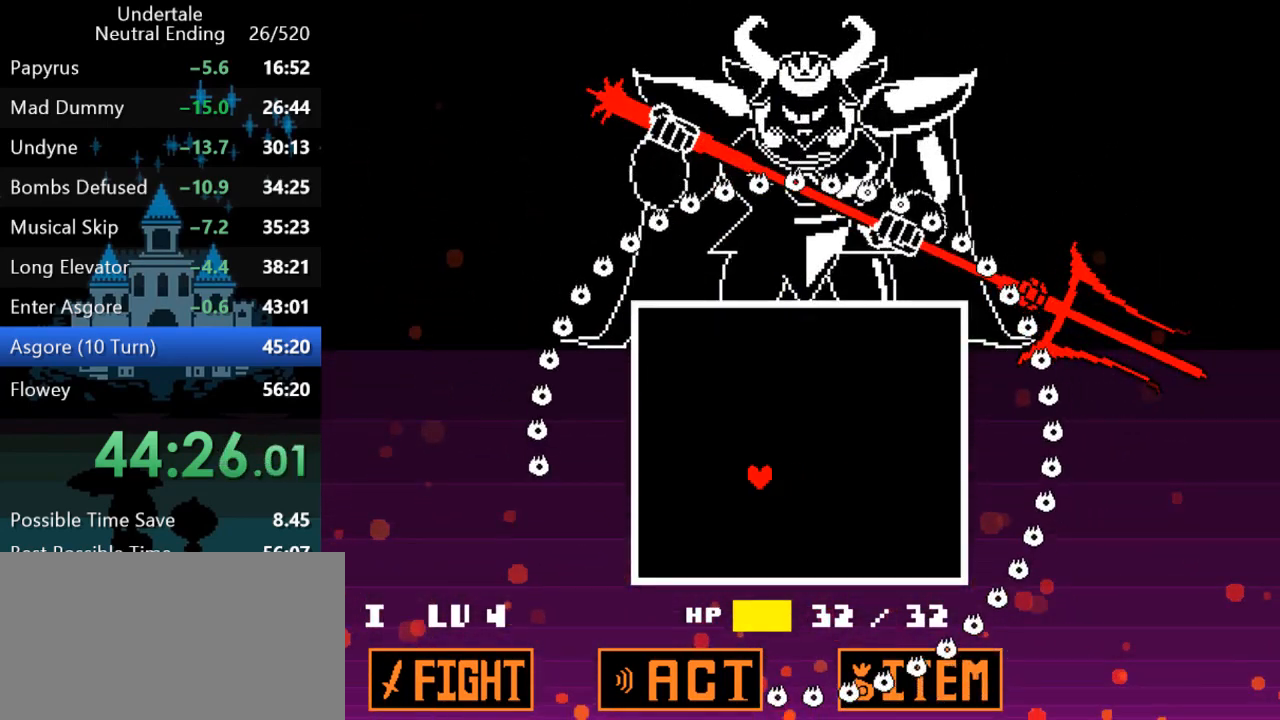
{"keys": [], "events": [[33, "left", "up"]]}
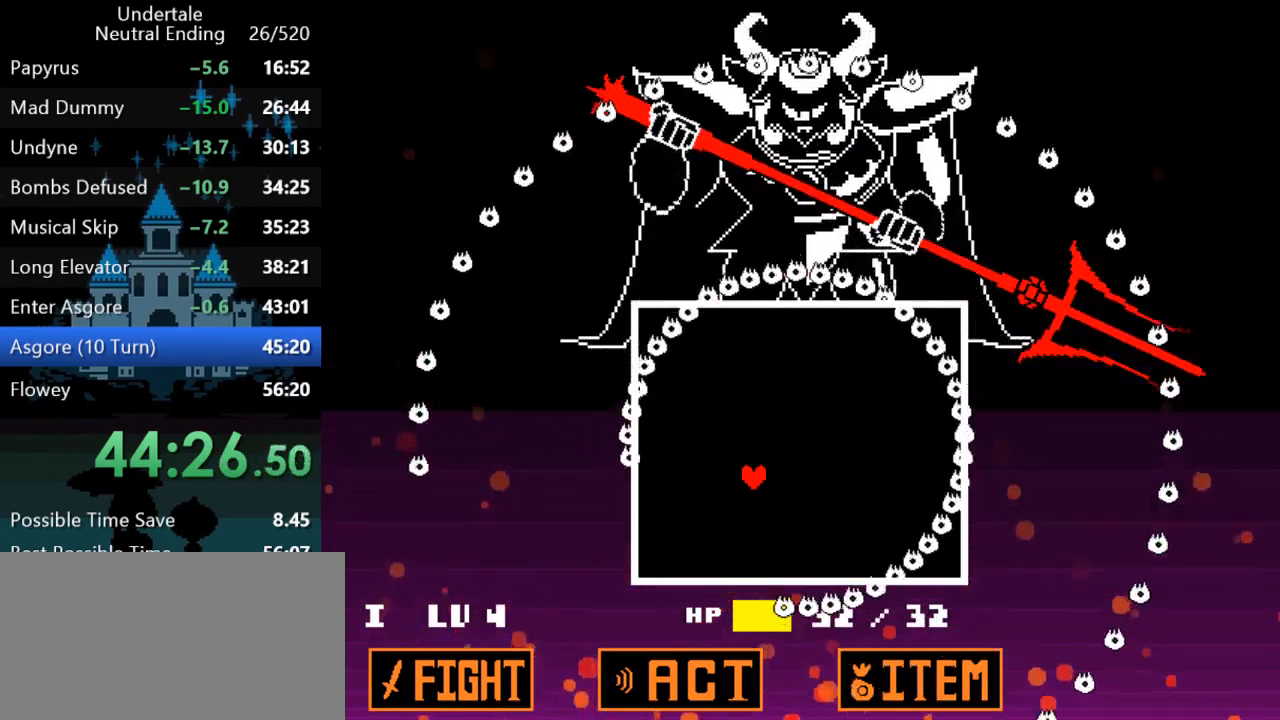
{"keys": [], "events": []}
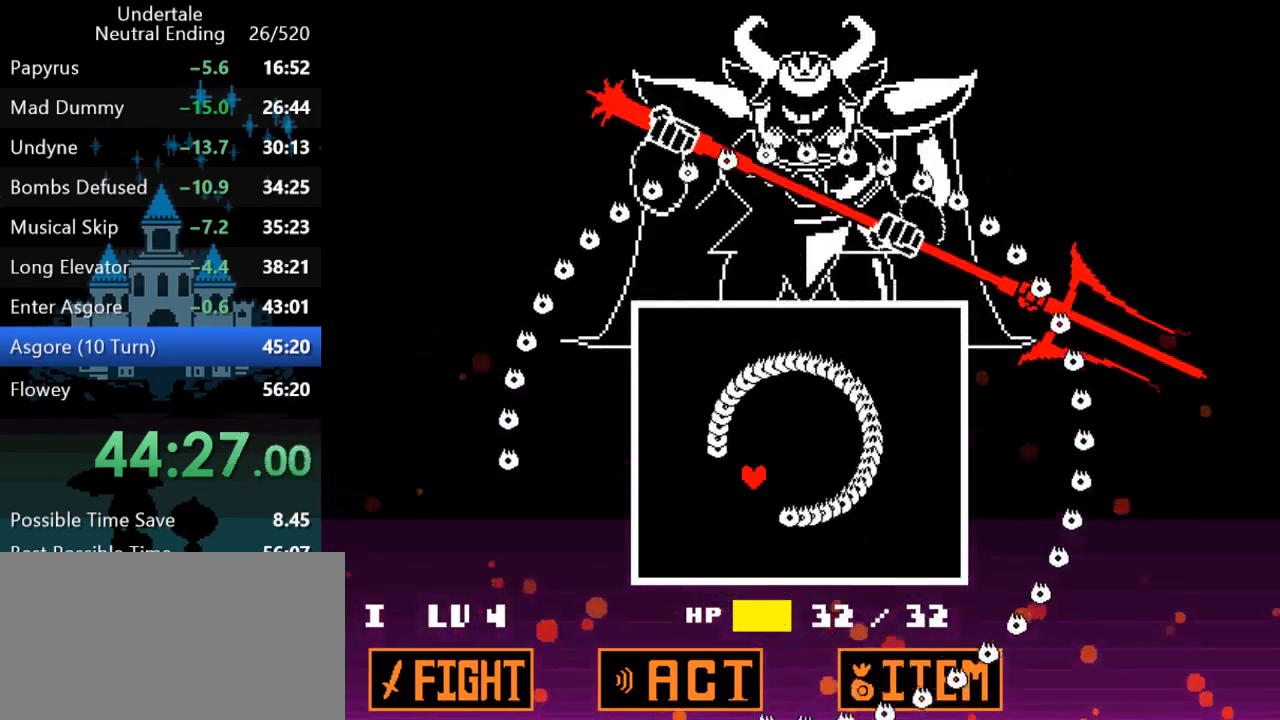
{"keys": ["left"], "events": [[483, "left", "down"]]}
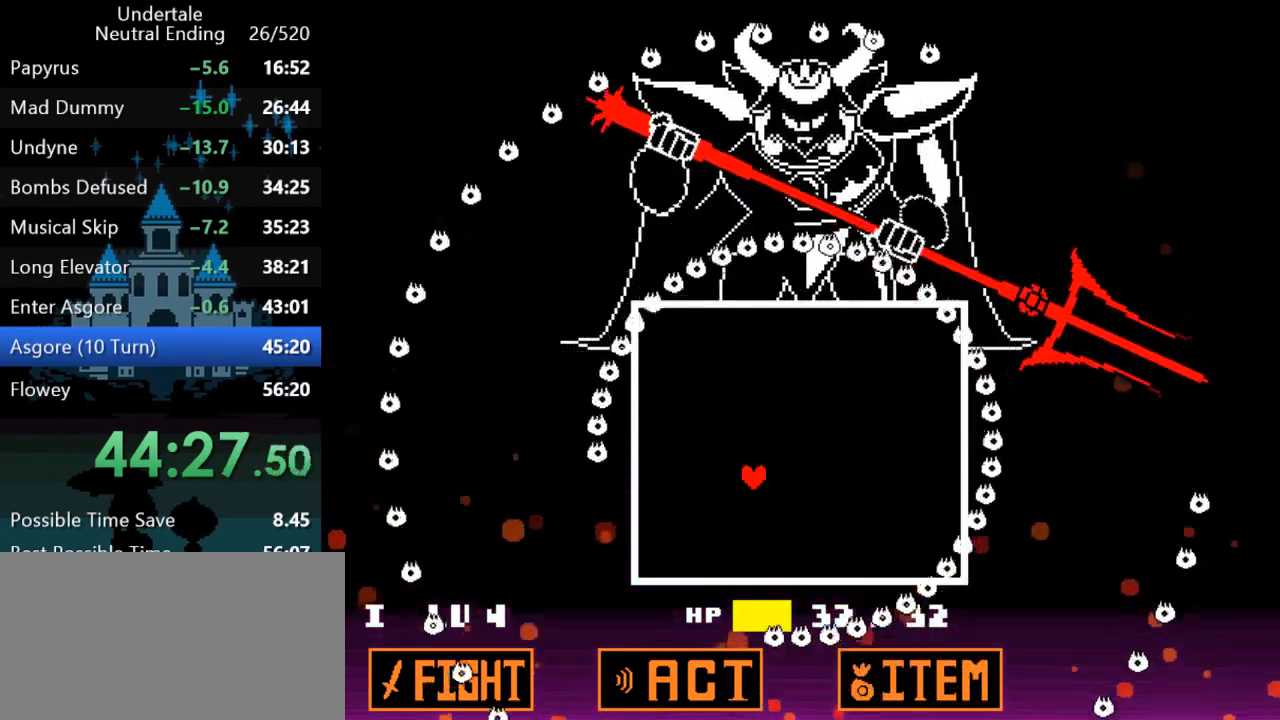
{"keys": [], "events": [[67, "left", "up"]]}
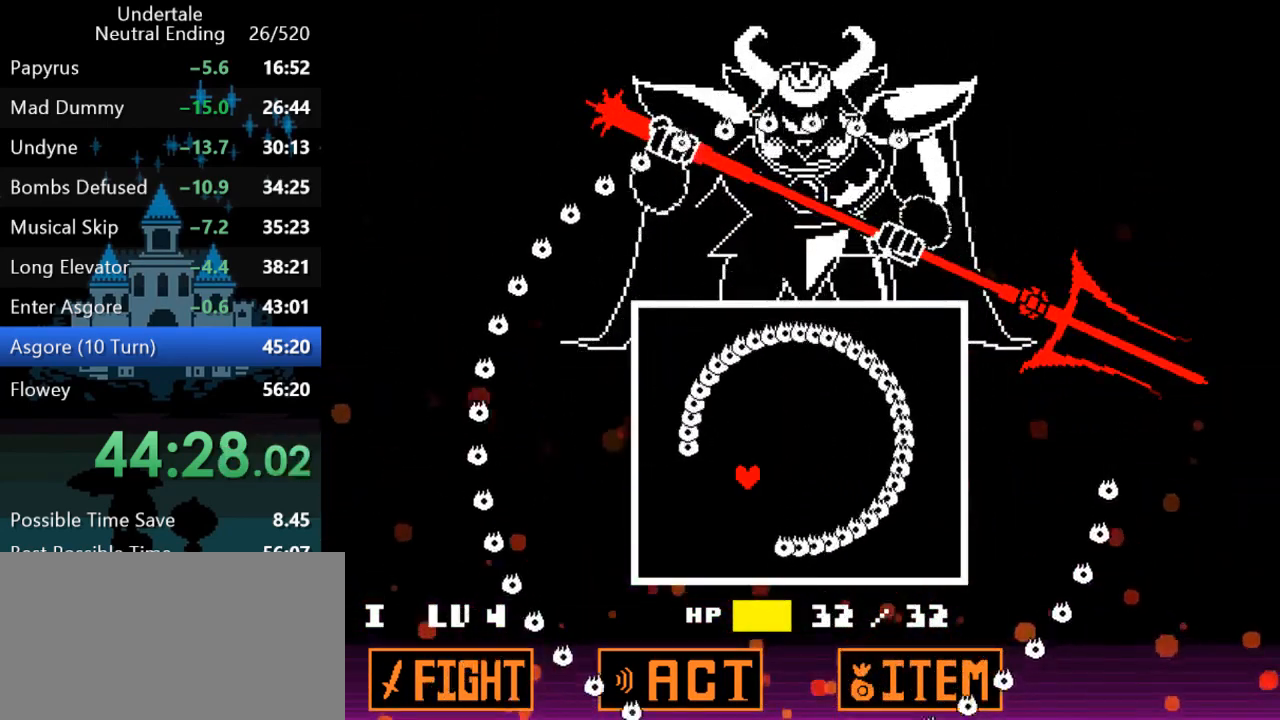
{"keys": [], "events": []}
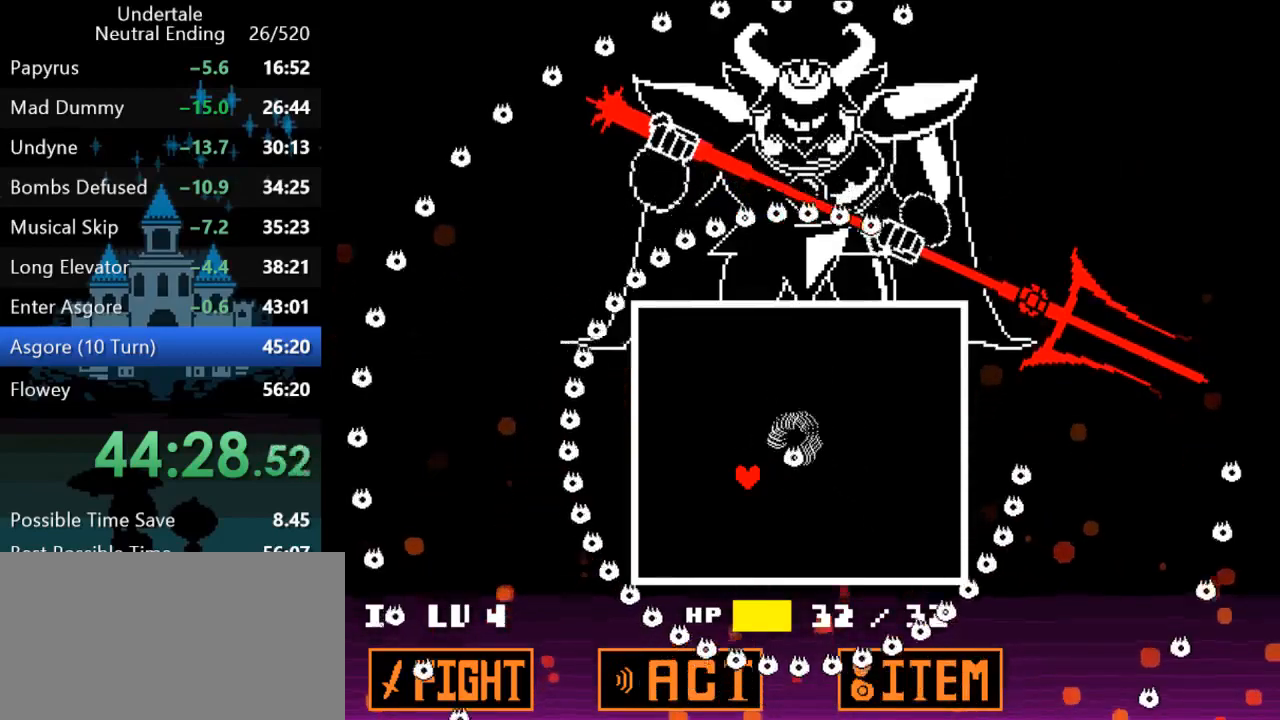
{"keys": ["right"], "events": [[50, "right", "down"], [50, "up", "down"], [383, "up", "up"]]}
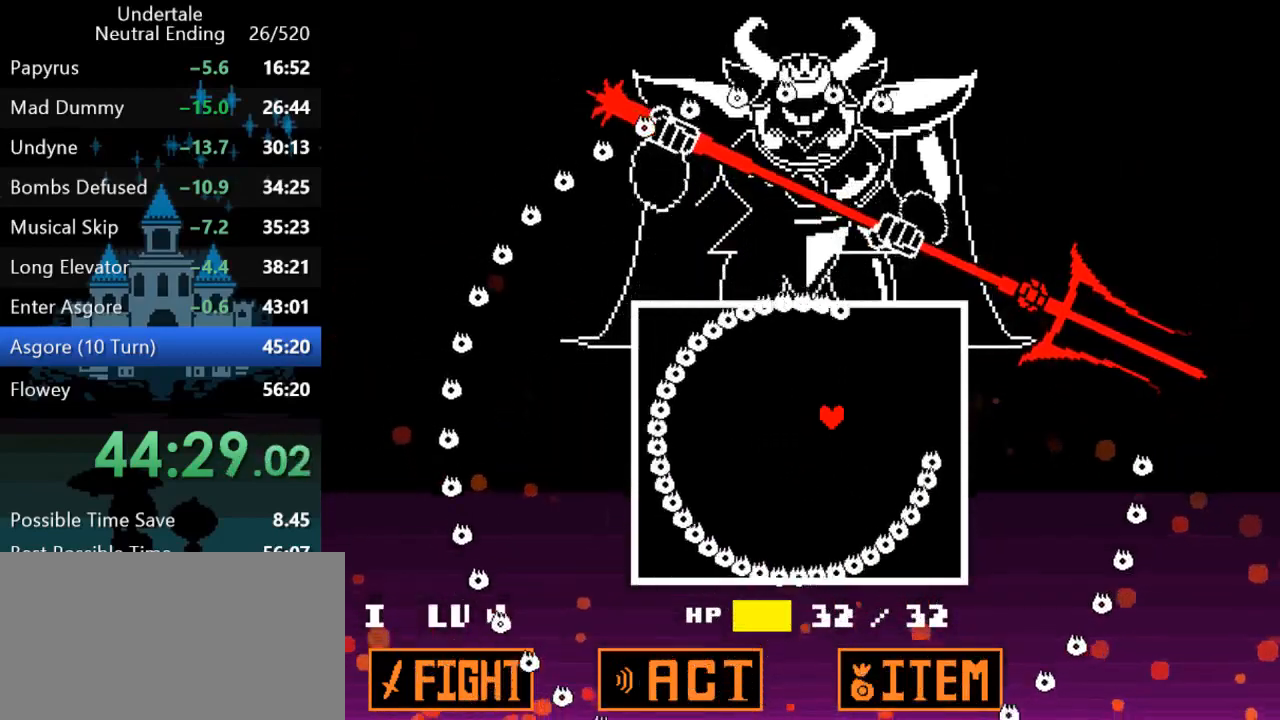
{"keys": [], "events": [[83, "up", "down"], [117, "right", "up"], [150, "up", "up"]]}
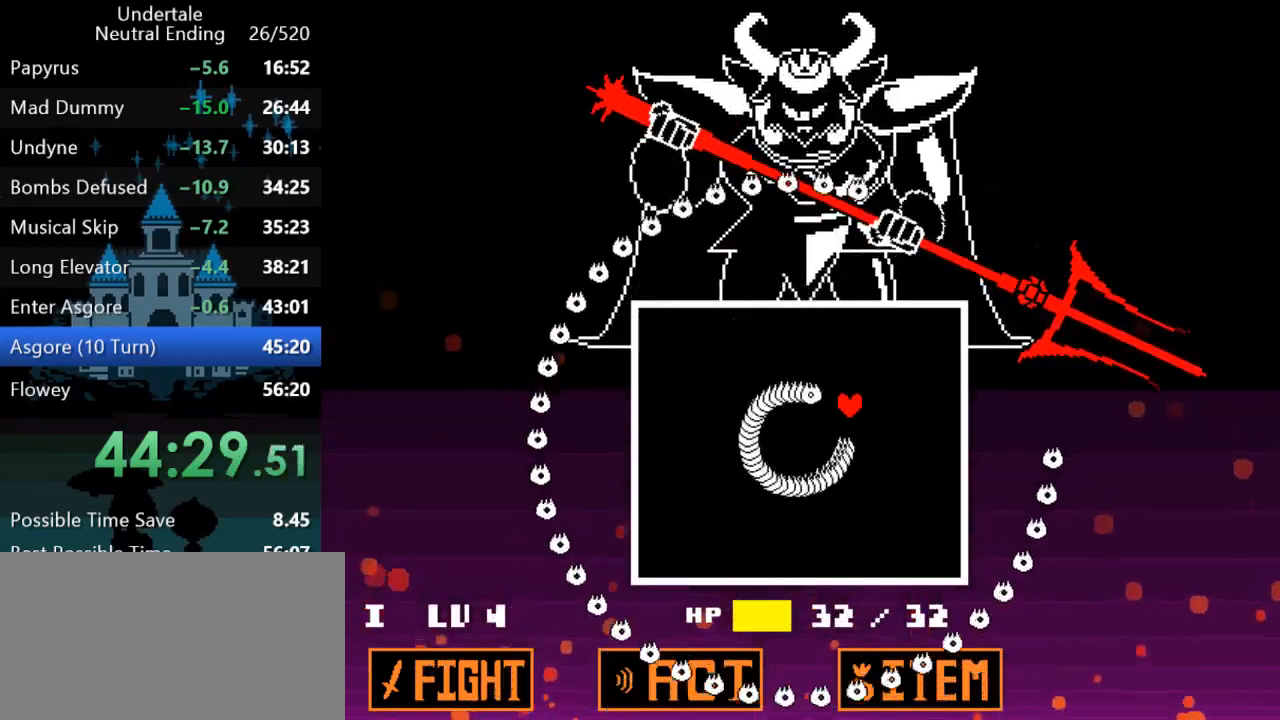
{"keys": [], "events": []}
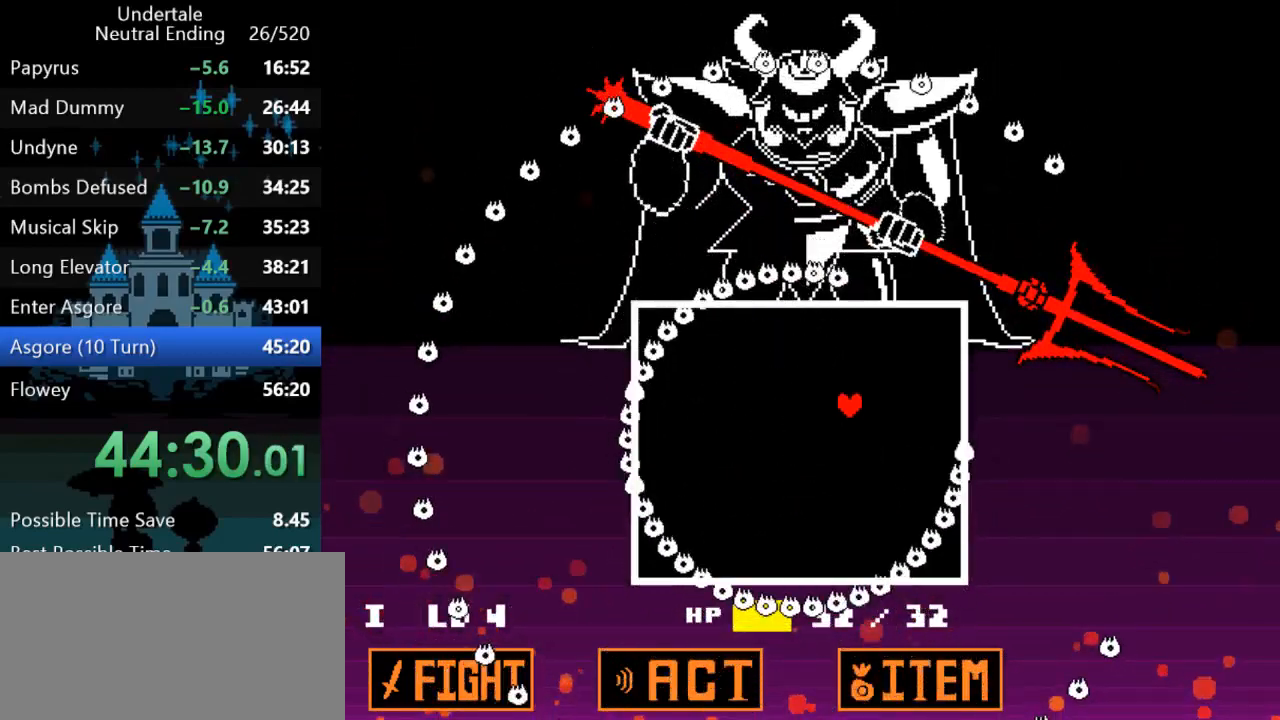
{"keys": [], "events": []}
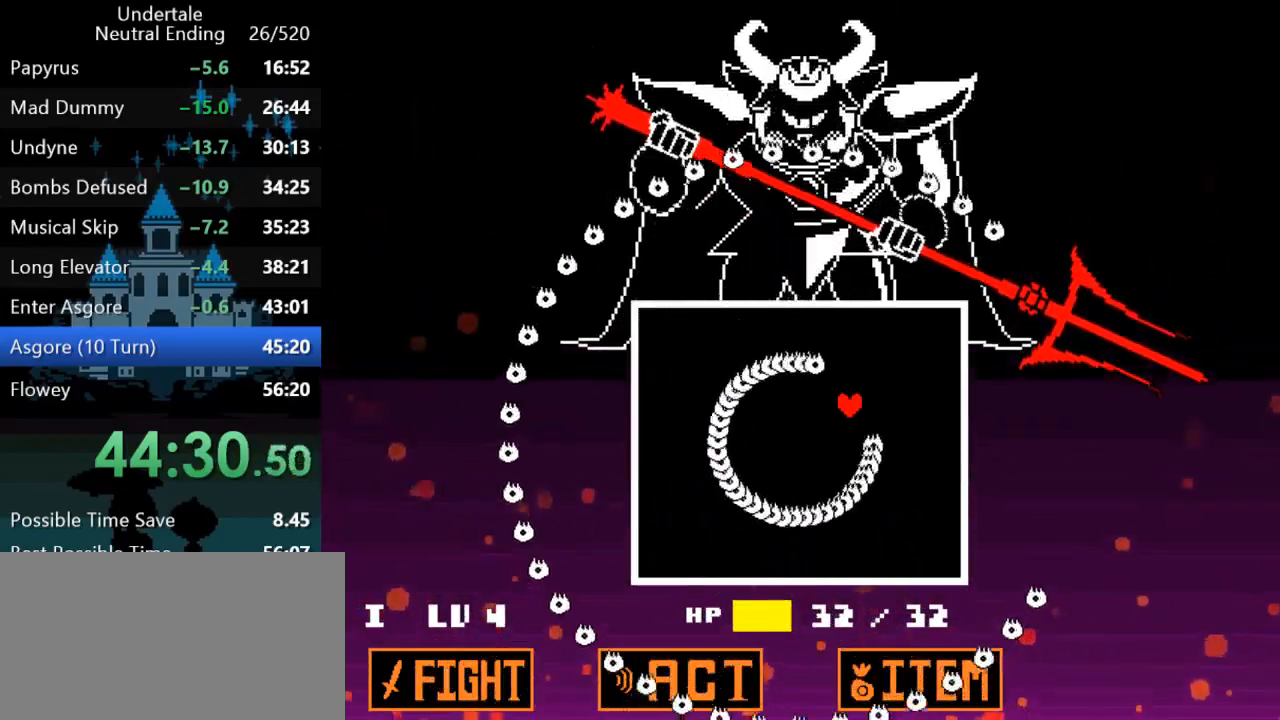
{"keys": [], "events": [[183, "down", "down"], [383, "down", "up"]]}
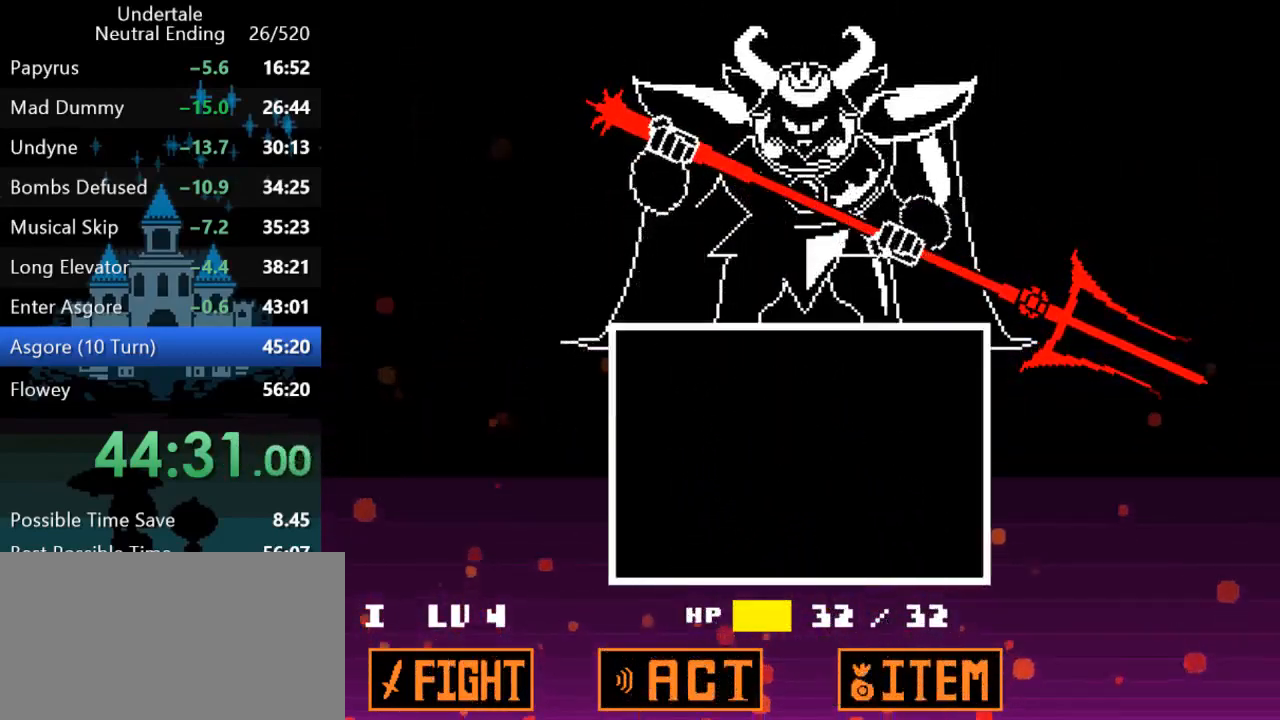
{"keys": ["z"], "events": [[417, "return", "down"], [450, "return", "up"], [483, "z", "down"]]}
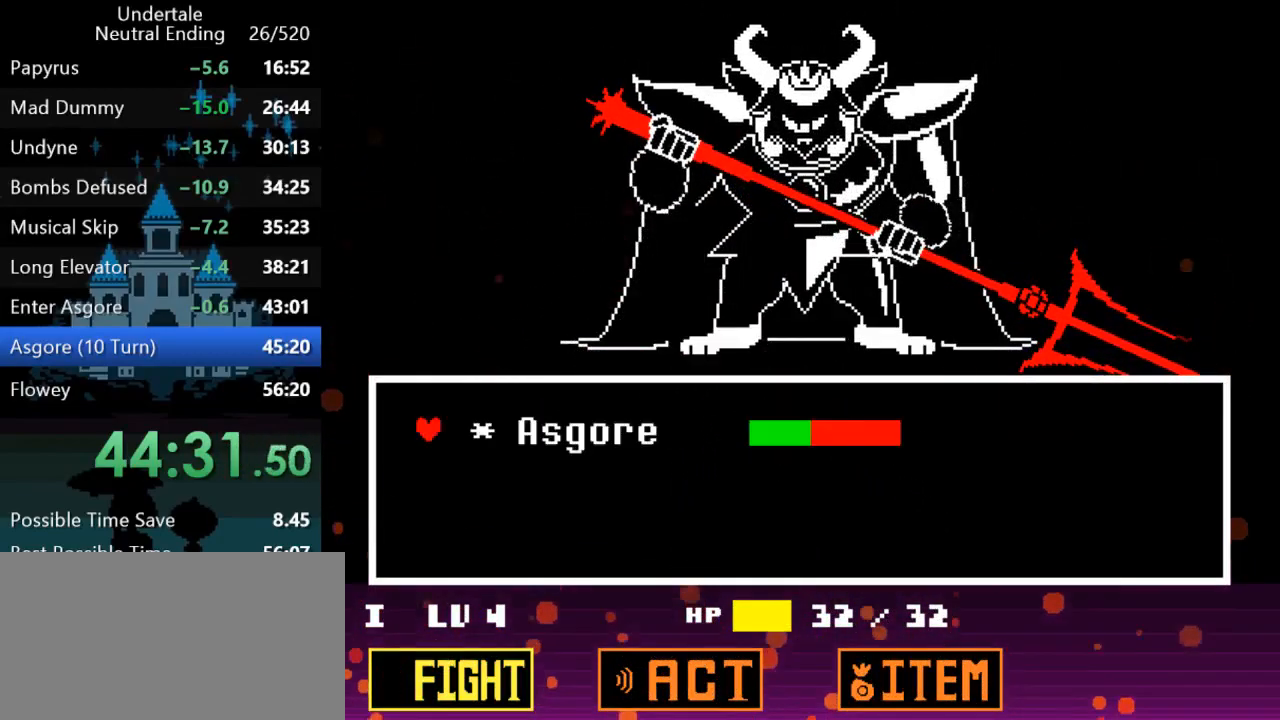
{"keys": [], "events": [[50, "z", "up"]]}
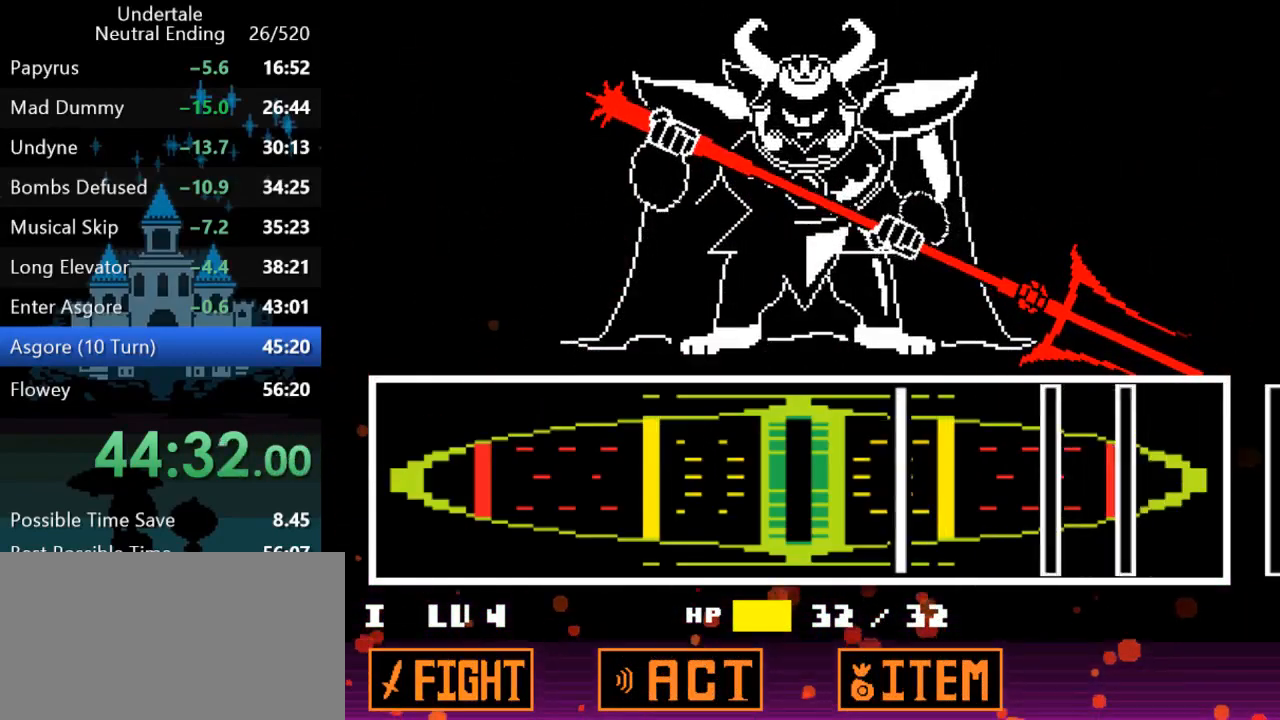
{"keys": [], "events": [[200, "z", "down"], [267, "z", "up"]]}
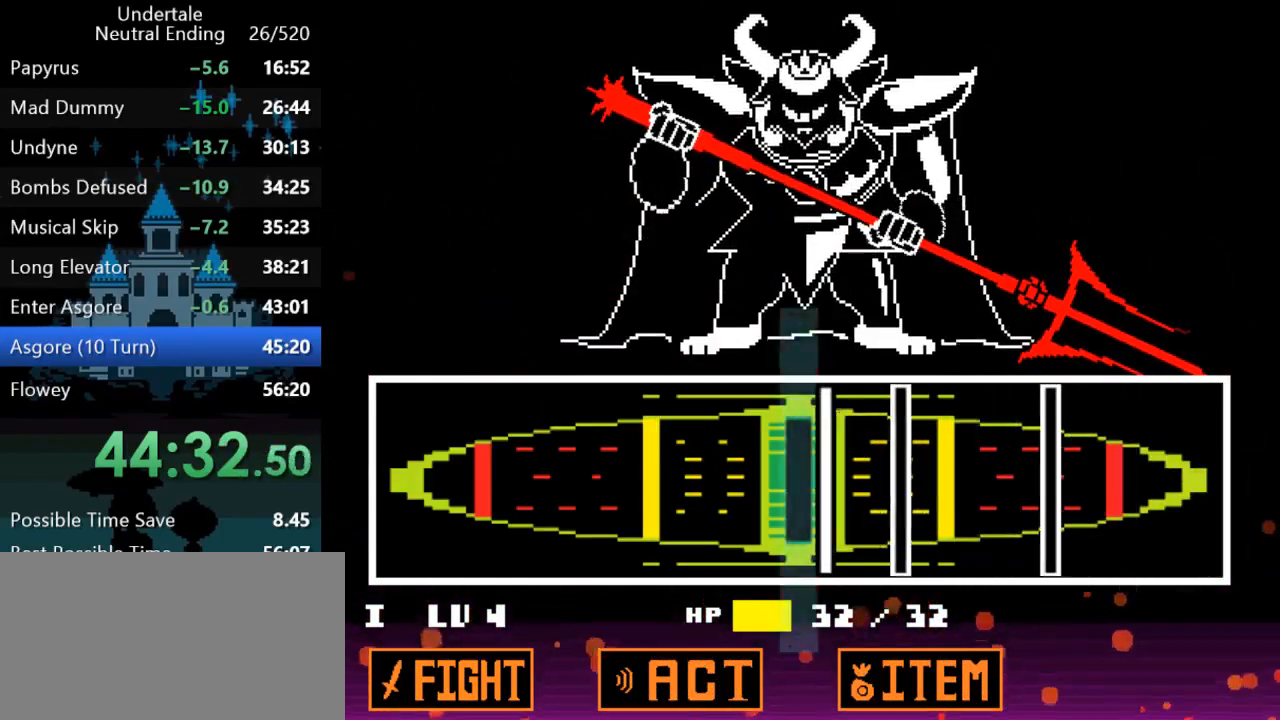
{"keys": [], "events": [[33, "z", "down"], [100, "z", "up"], [217, "z", "down"], [250, "z", "up"]]}
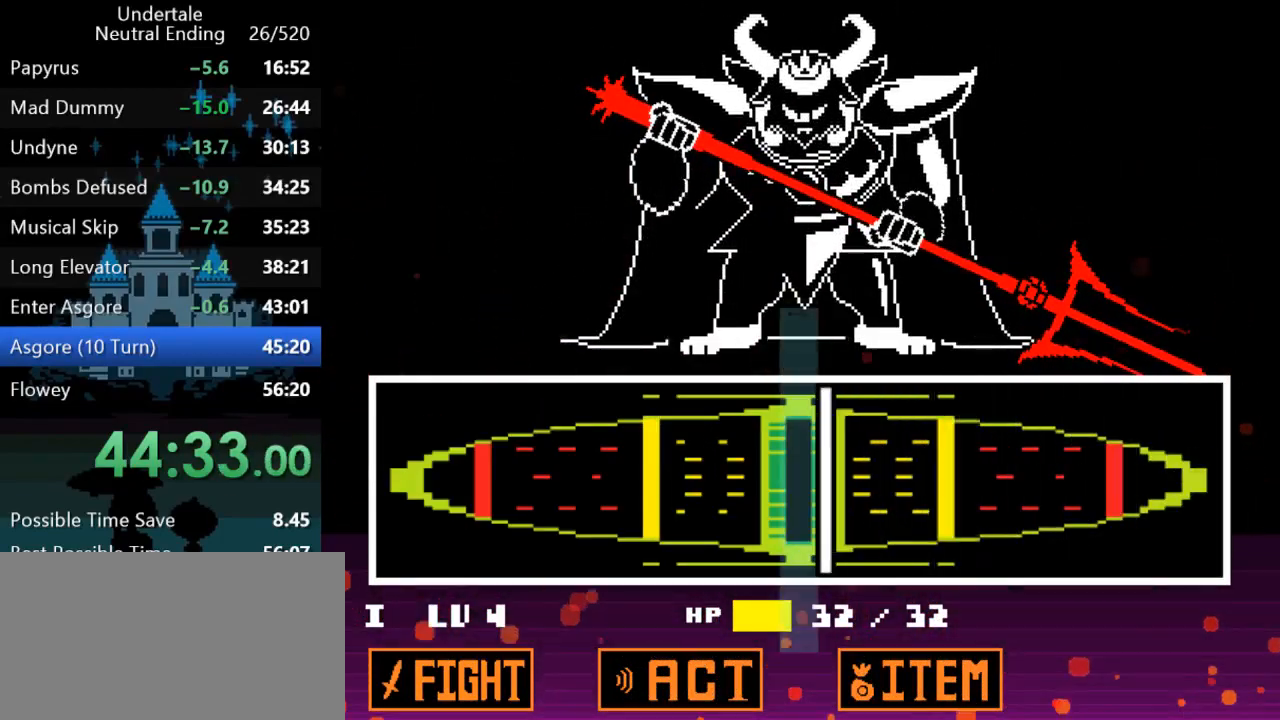
{"keys": [], "events": [[50, "z", "down"], [117, "z", "up"]]}
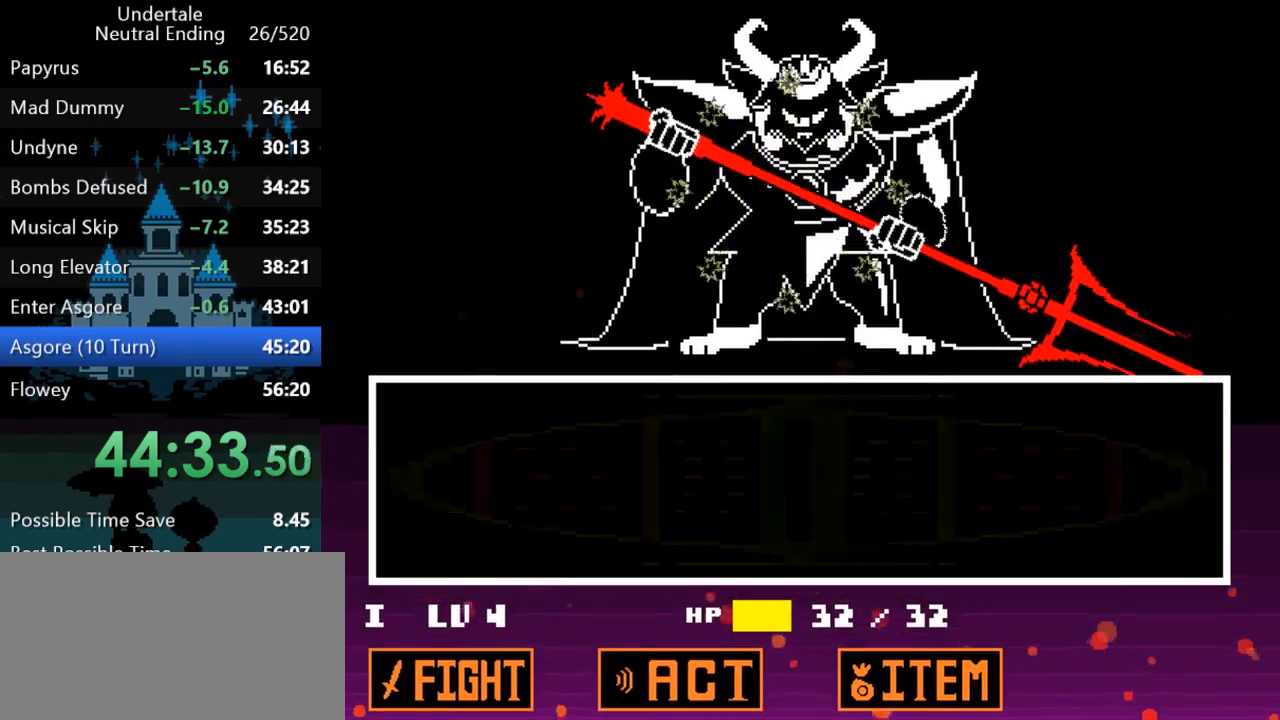
{"keys": [], "events": [[367, "z", "down"], [433, "z", "up"]]}
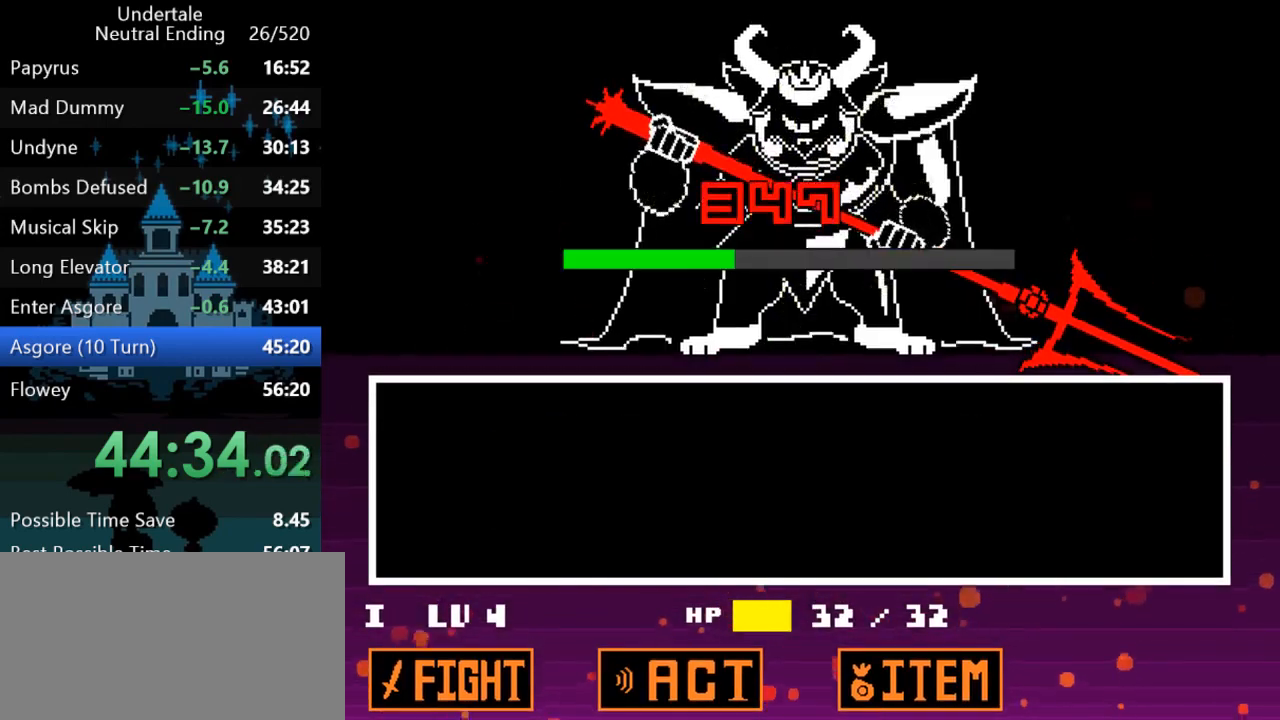
{"keys": [], "events": [[33, "z", "down"], [100, "z", "up"], [233, "z", "down"], [300, "z", "up"], [433, "z", "down"], [500, "z", "up"]]}
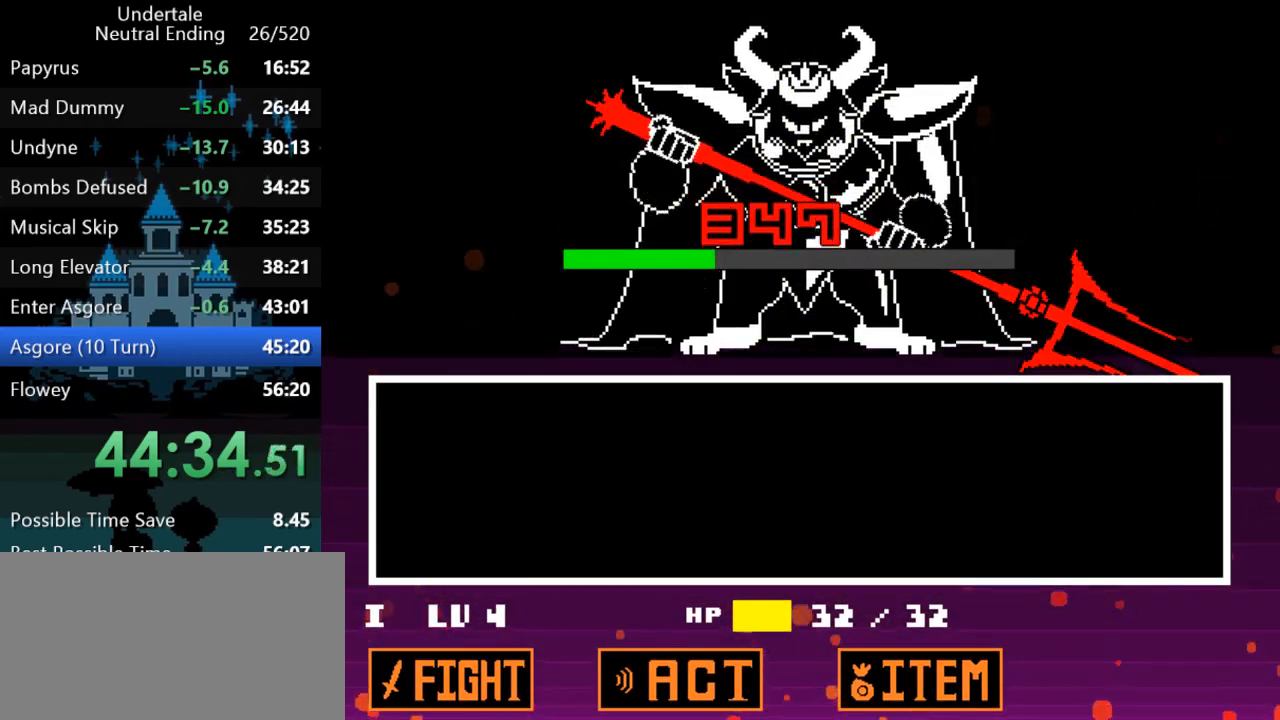
{"keys": [], "events": [[100, "z", "down"], [167, "z", "up"]]}
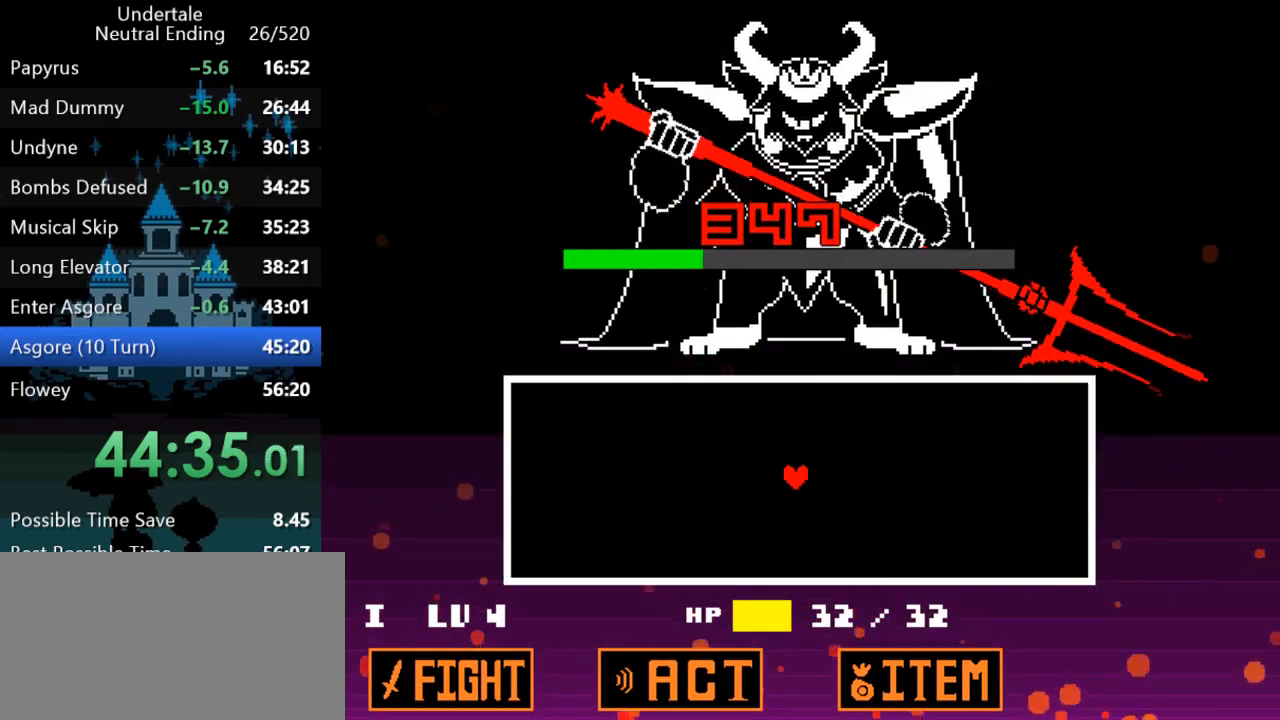
{"keys": [], "events": []}
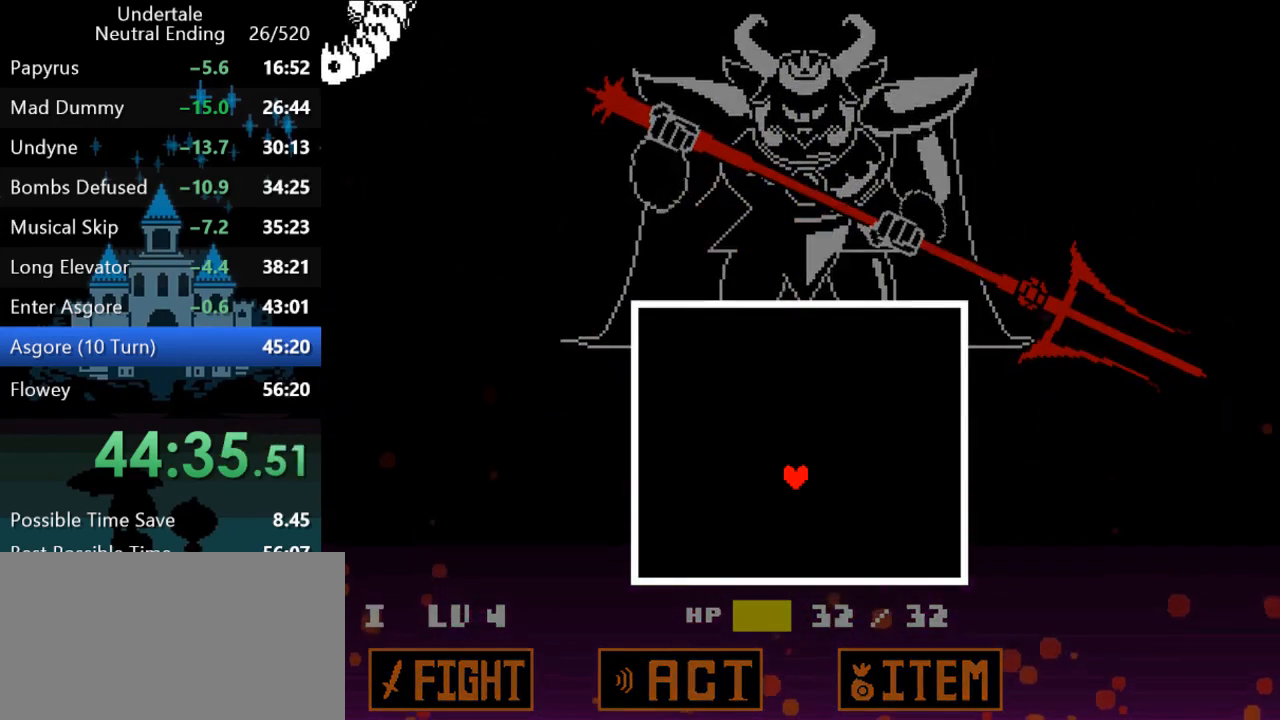
{"keys": ["left"], "events": [[333, "left", "down"]]}
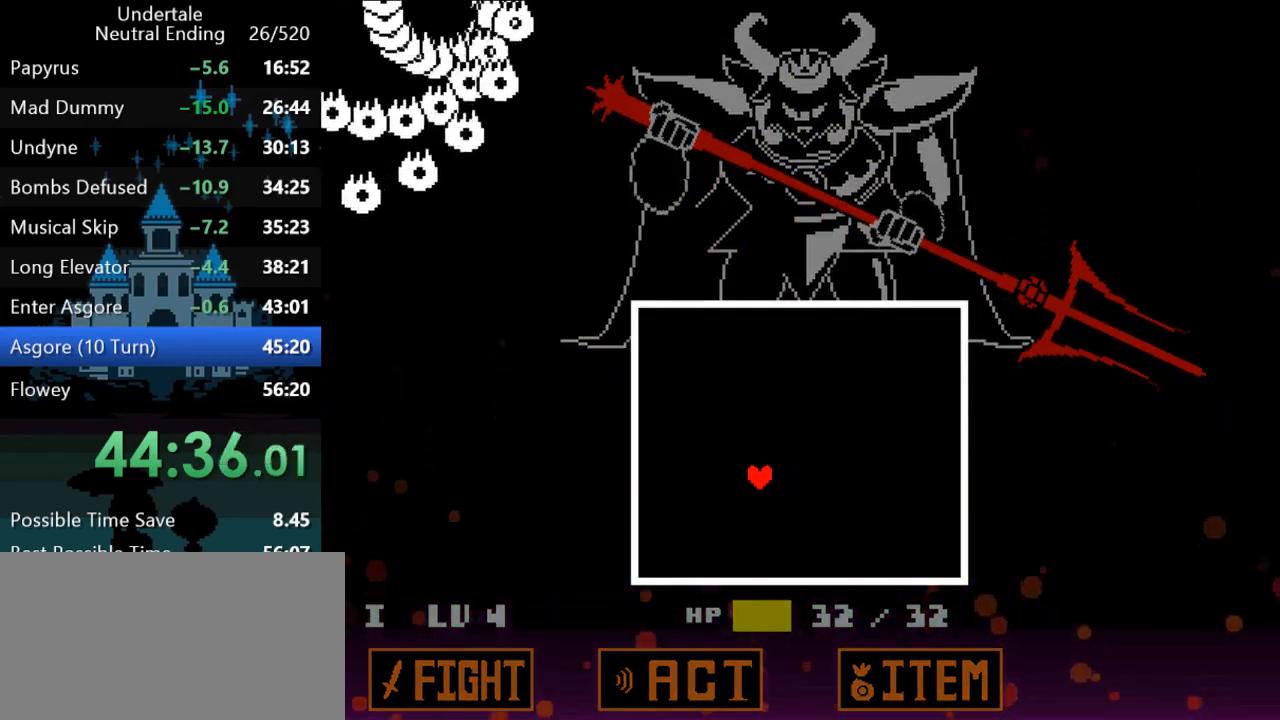
{"keys": [], "events": [[467, "left", "up"]]}
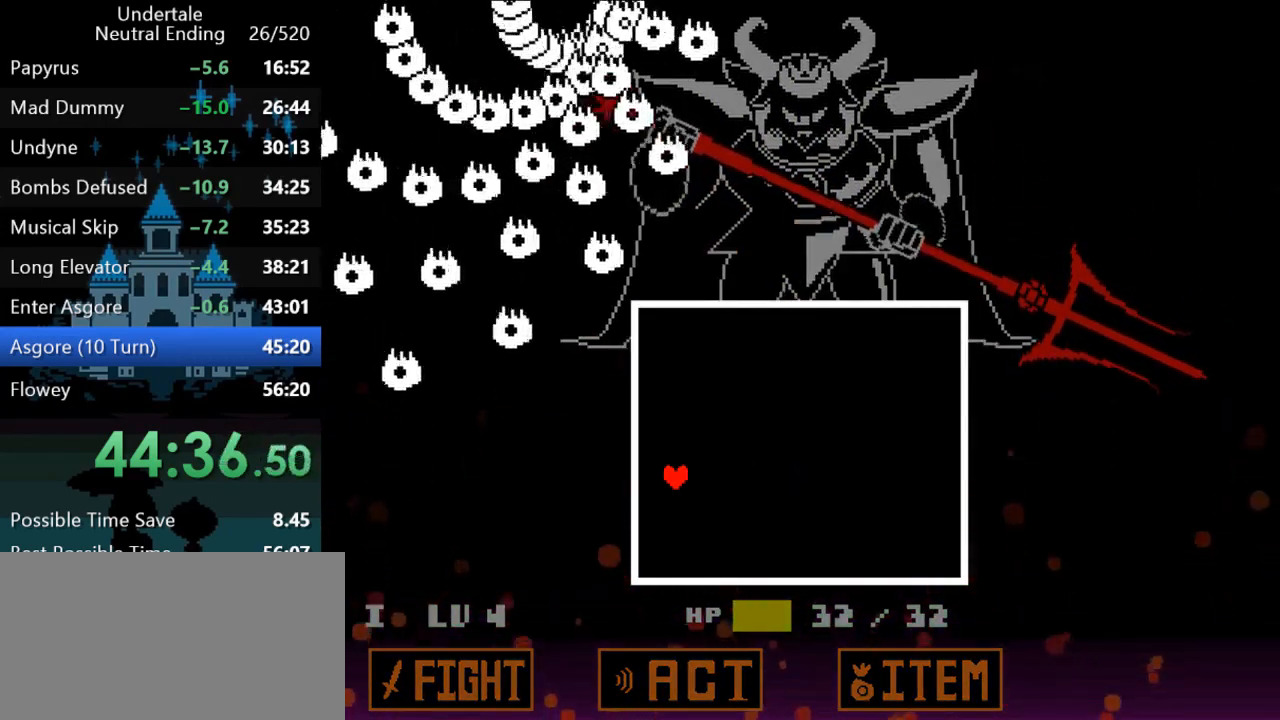
{"keys": ["right"], "events": [[317, "right", "down"]]}